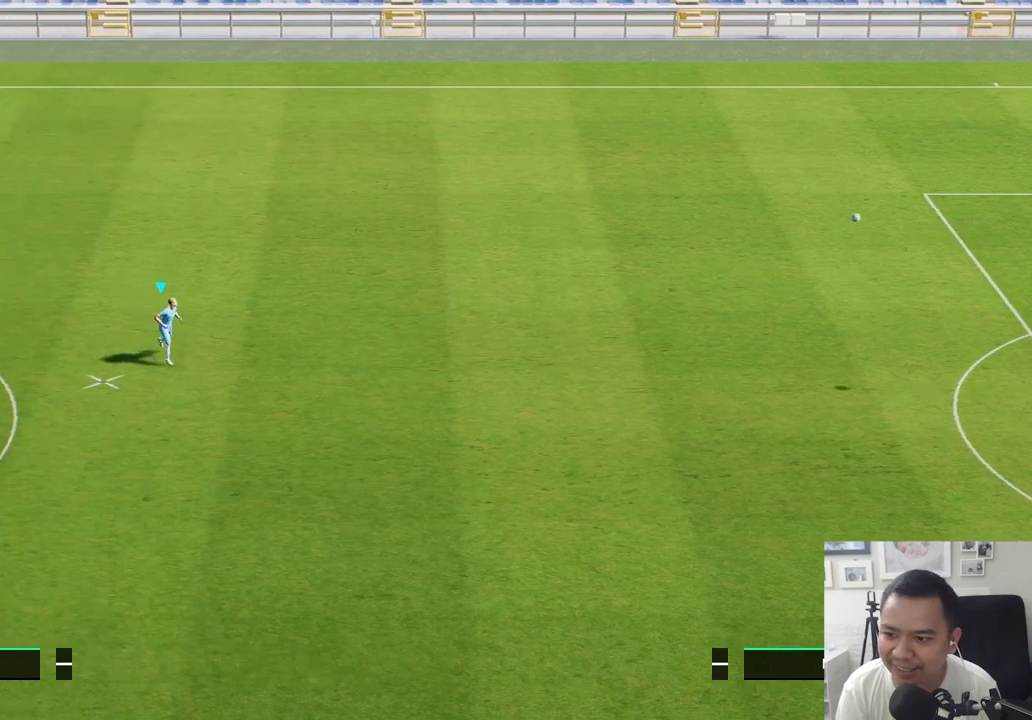
Gameplay with a controller (PlayStation layout); each line is a JSON object with the inputs held at the frame after it. "events" lists button and stick changes between this image and that frame as [ms after this image, input, new state], when the widget could be followed in between.
{"buttons": [], "left_stick": "left", "right_stick": "center", "events": [[450, "left_stick", "left"]]}
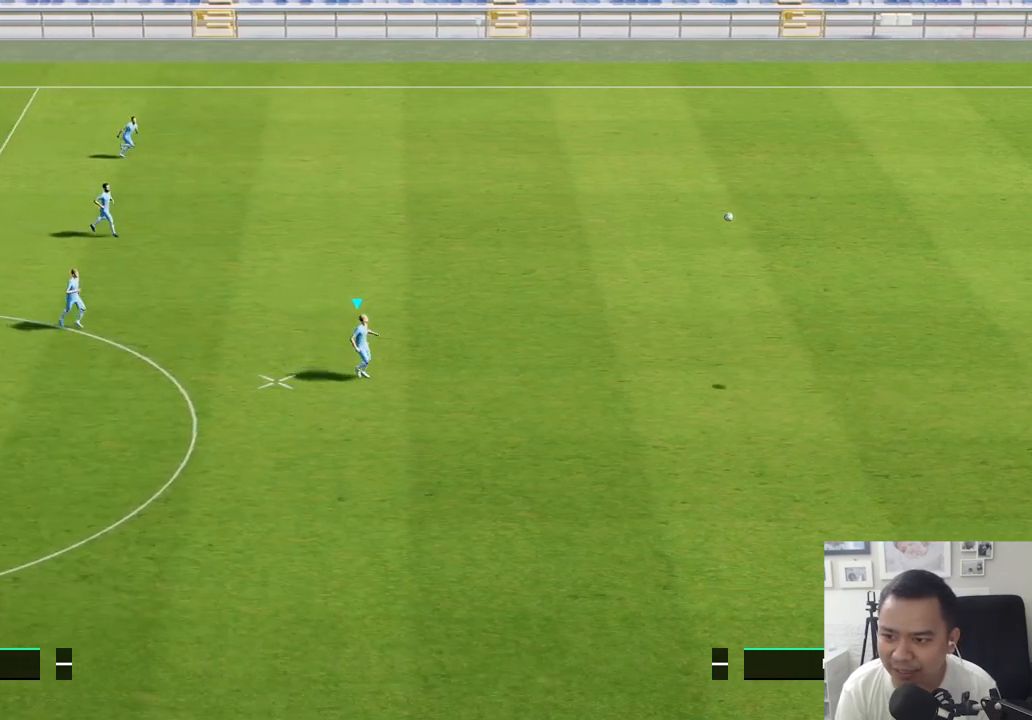
{"buttons": [], "left_stick": "left", "right_stick": "center", "events": []}
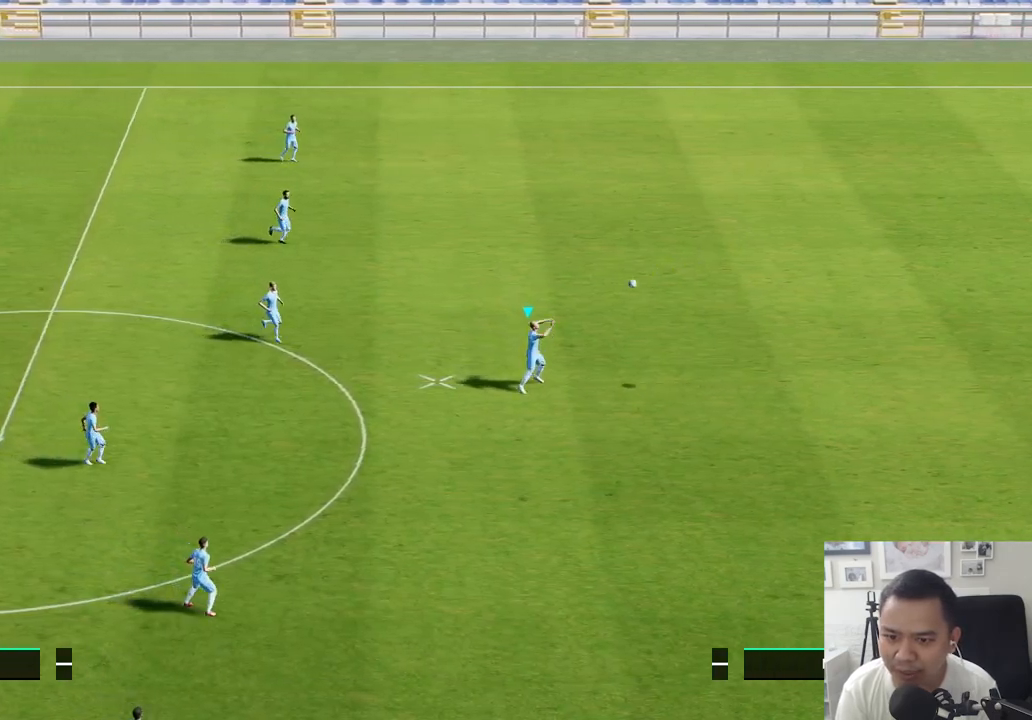
{"buttons": [], "left_stick": "left", "right_stick": "center", "events": []}
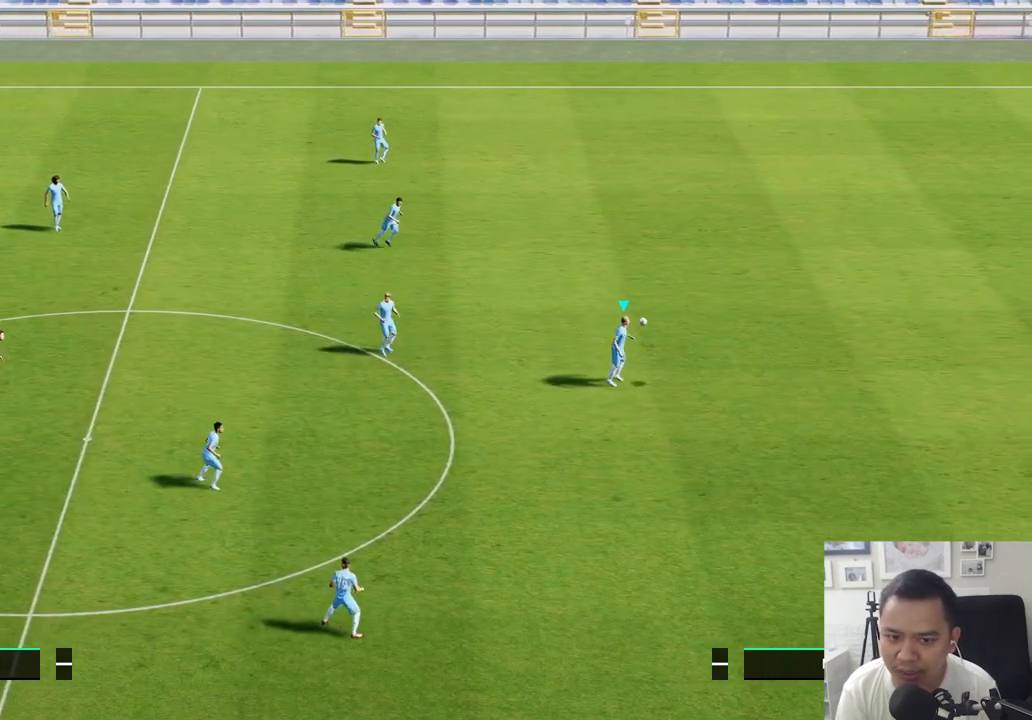
{"buttons": [], "left_stick": "left", "right_stick": "center", "events": []}
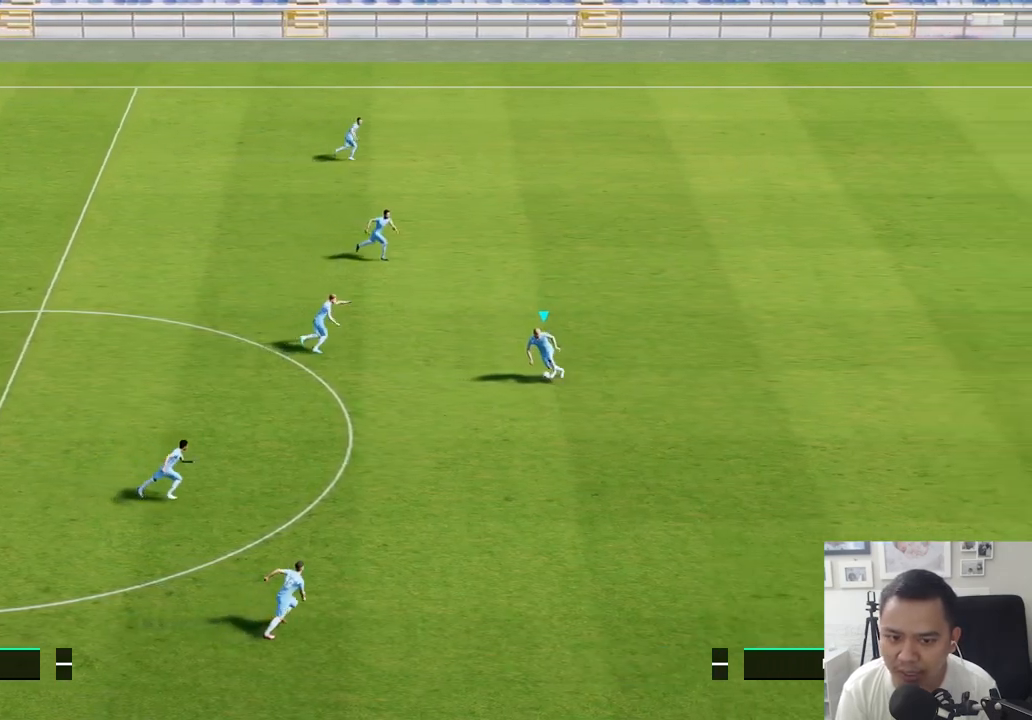
{"buttons": [], "left_stick": "up-left", "right_stick": "center", "events": [[100, "left_stick", "up-left"], [317, "CROSS", "down"], [417, "CROSS", "up"]]}
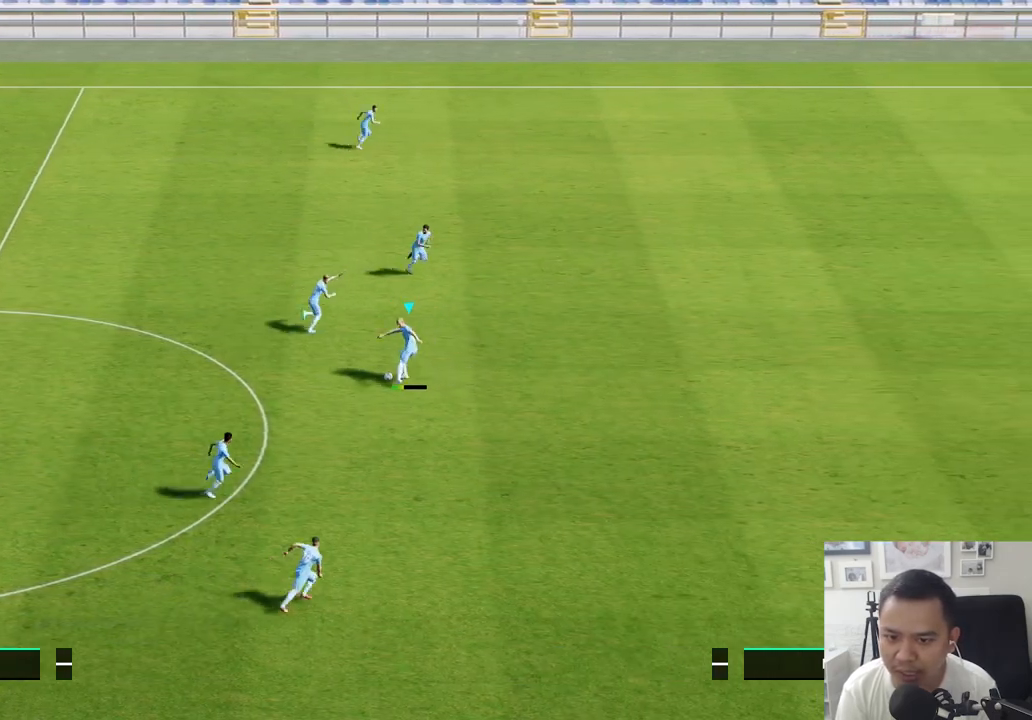
{"buttons": [], "left_stick": "center", "right_stick": "center", "events": [[317, "left_stick", "center"]]}
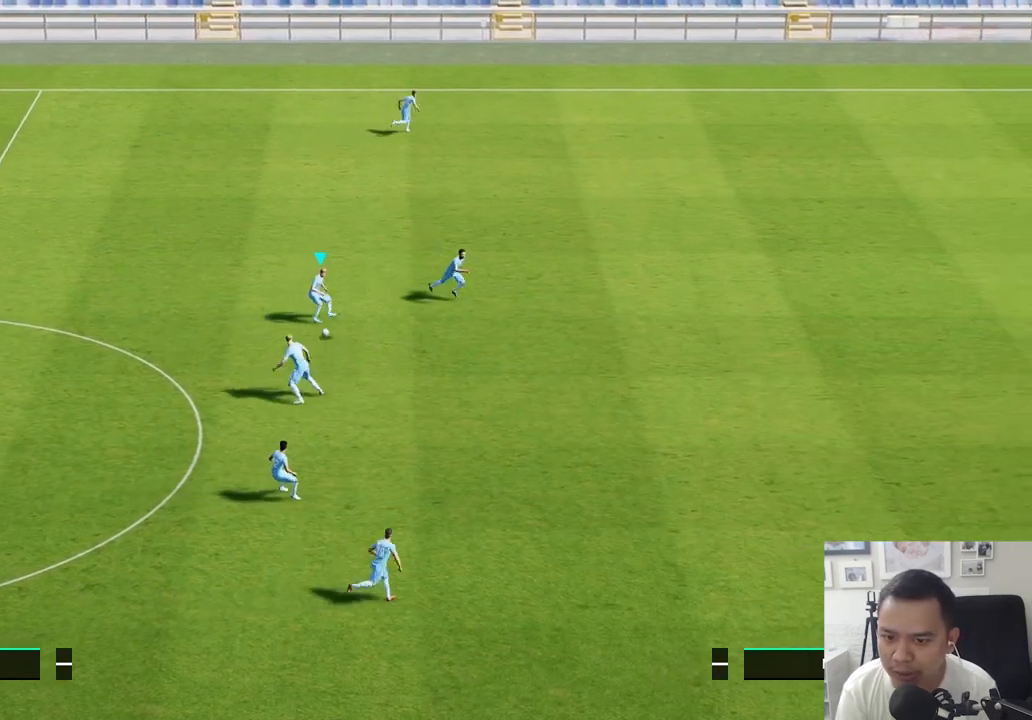
{"buttons": [], "left_stick": "left", "right_stick": "center", "events": [[167, "left_stick", "left"]]}
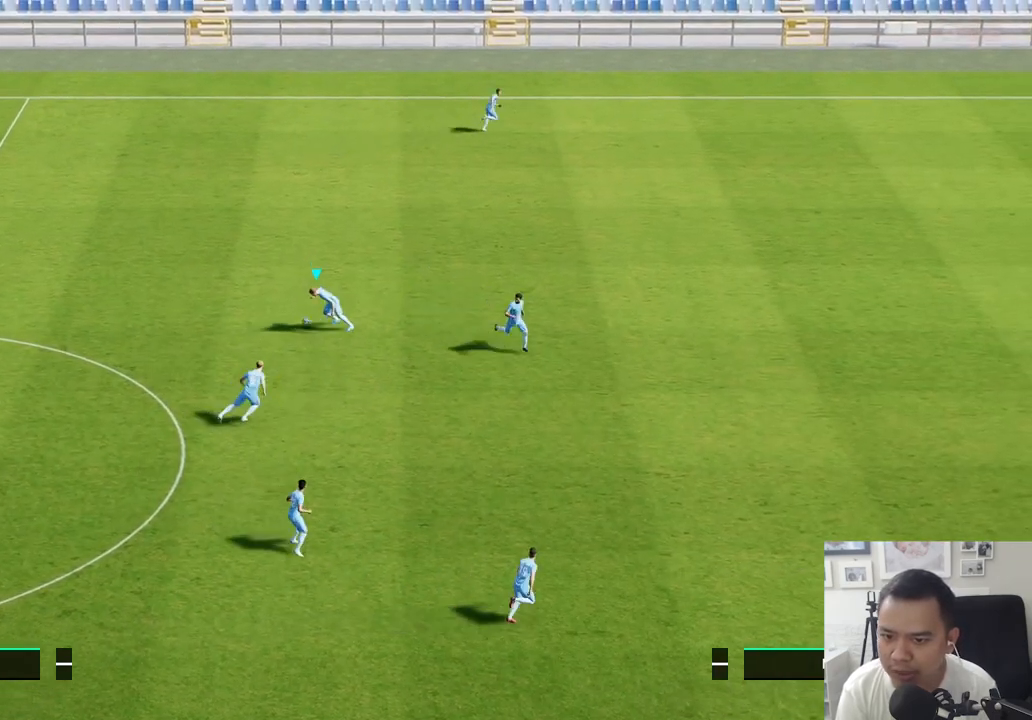
{"buttons": [], "left_stick": "left", "right_stick": "center", "events": [[100, "CROSS", "down"], [200, "CROSS", "up"]]}
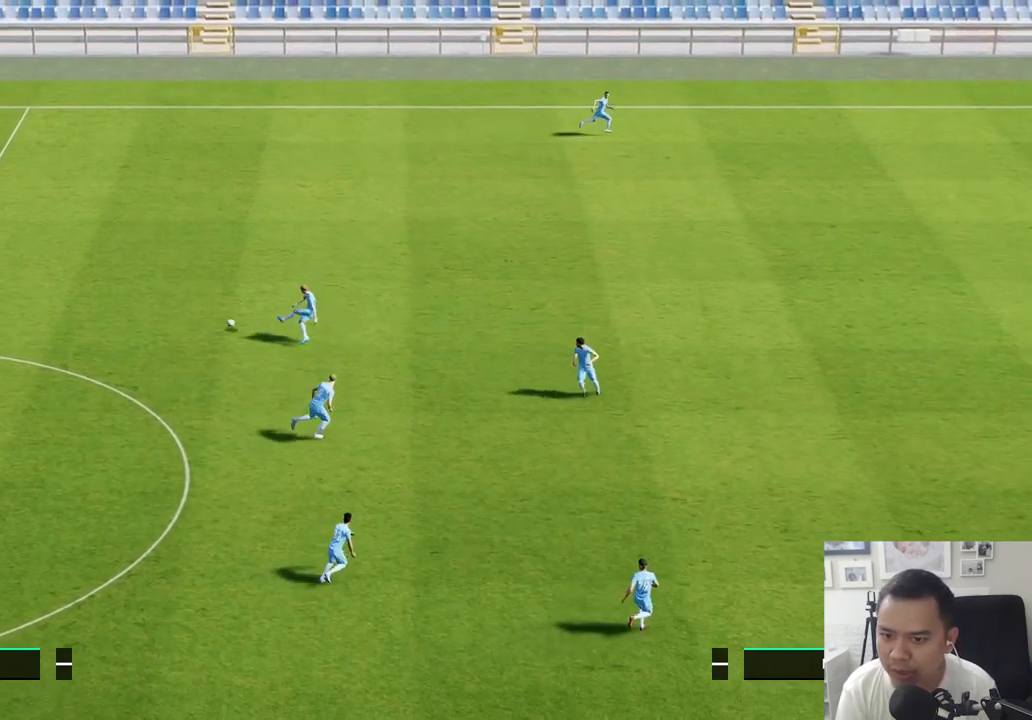
{"buttons": [], "left_stick": "down-right", "right_stick": "center", "events": [[33, "left_stick", "center"], [217, "left_stick", "down-right"]]}
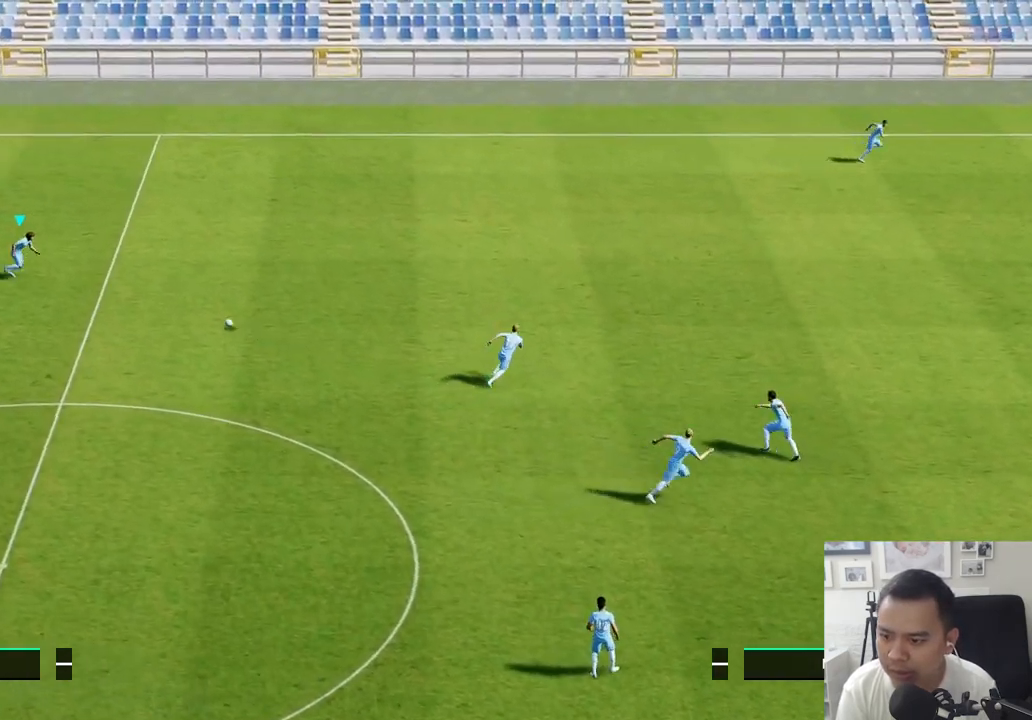
{"buttons": ["R1"], "left_stick": "down-right", "right_stick": "center", "events": [[300, "R1", "down"]]}
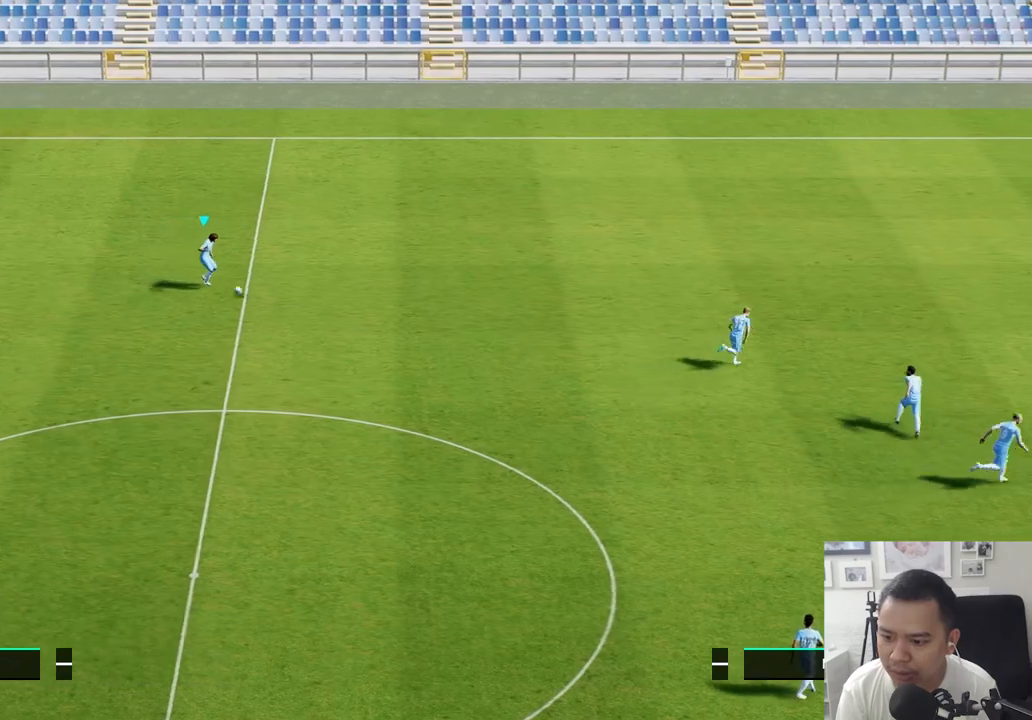
{"buttons": ["R1"], "left_stick": "down", "right_stick": "center", "events": [[133, "left_stick", "down"]]}
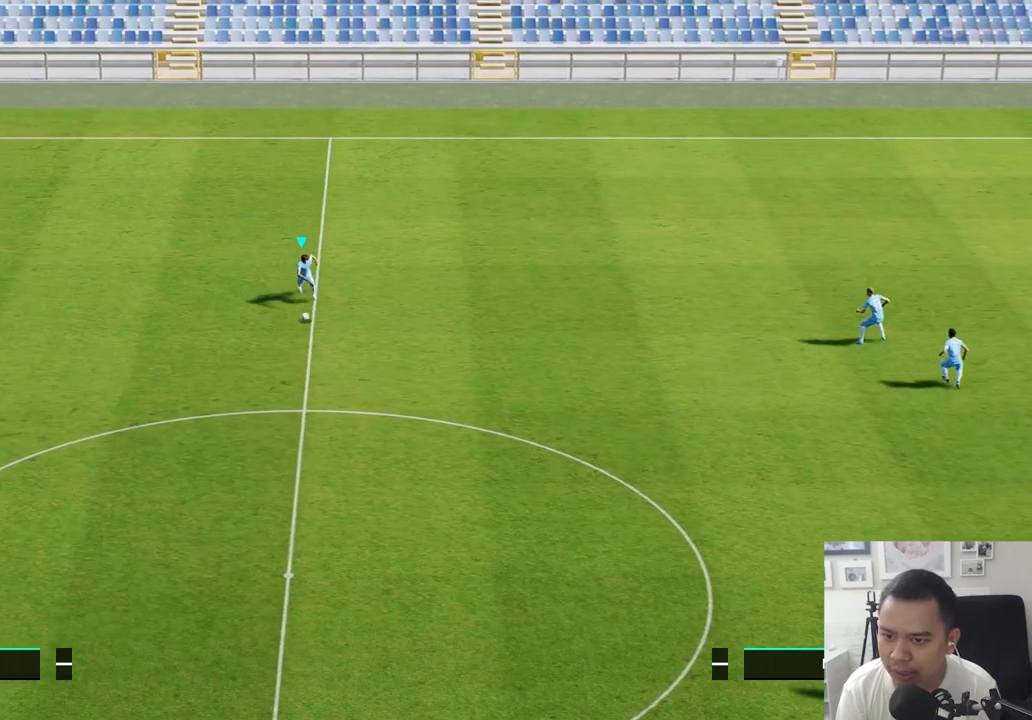
{"buttons": [], "left_stick": "down", "right_stick": "center", "events": [[267, "R1", "up"]]}